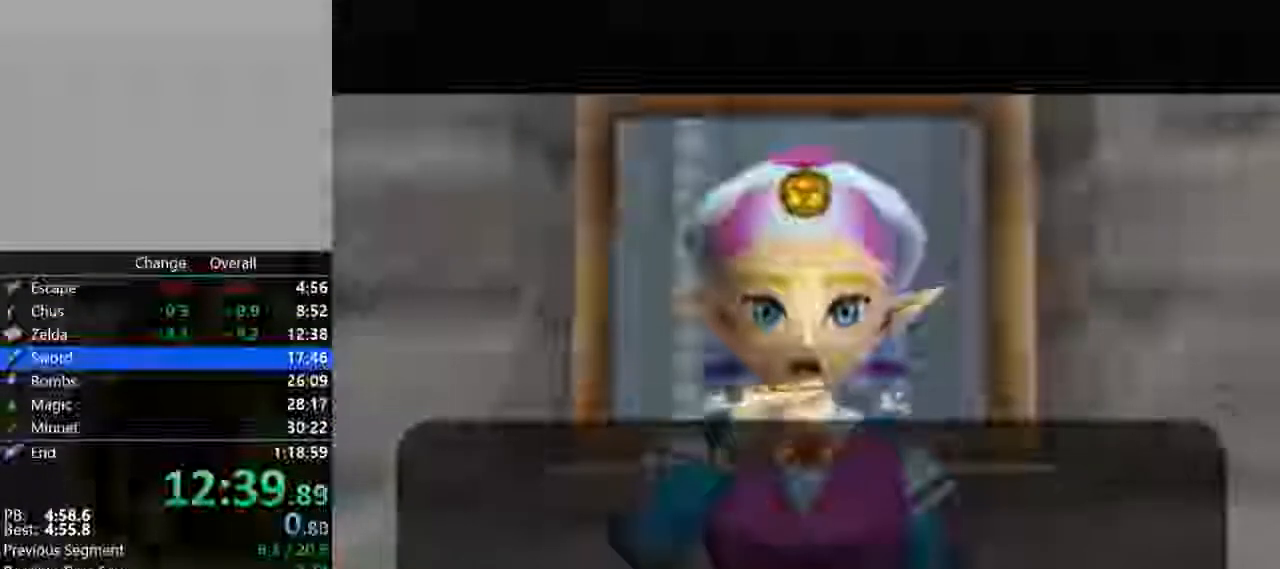
Gameplay with a controller (Nintendo layout); each line is a JSON object with the inputs held at the frame after it (dt_ms = milliseconds from this image to that frame). "events" lists button and stick changes between this image and that frame as [ms after this image, input, new state], when the widget could be followed in between. Not read: L3 R3.
{"dt_ms": 500, "buttons": [], "left_stick": "center", "events": [[33, "A", "down"], [67, "A", "up"], [100, "B", "up"], [167, "B", "down"], [233, "B", "up"], [333, "B", "down"], [400, "B", "up"]]}
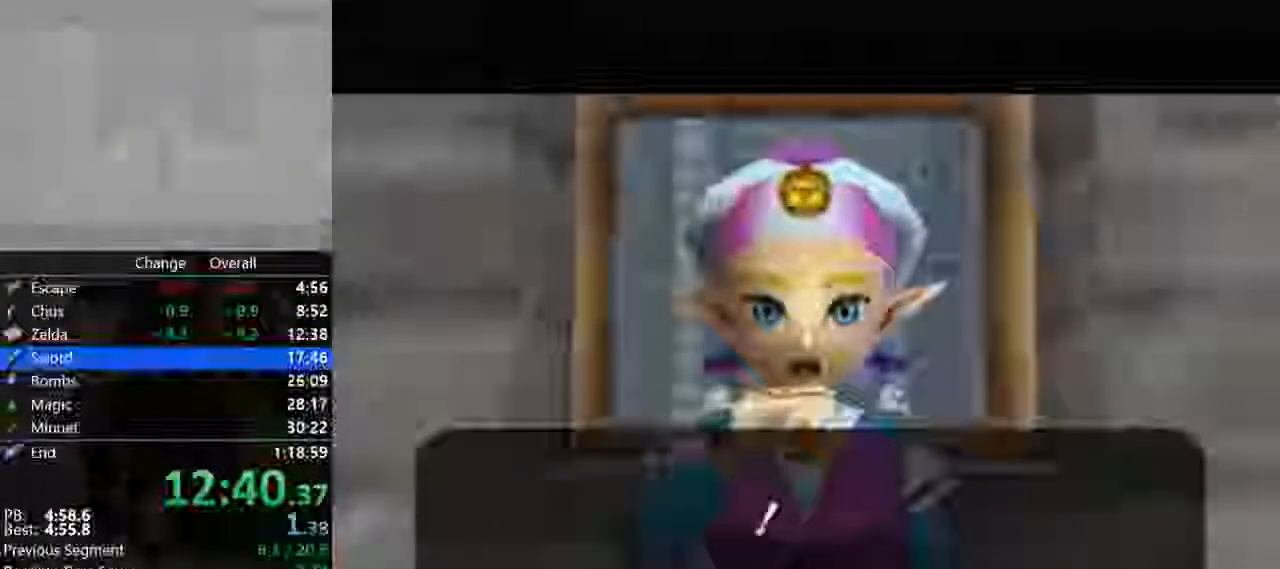
{"dt_ms": 1000, "buttons": [], "left_stick": "center"}
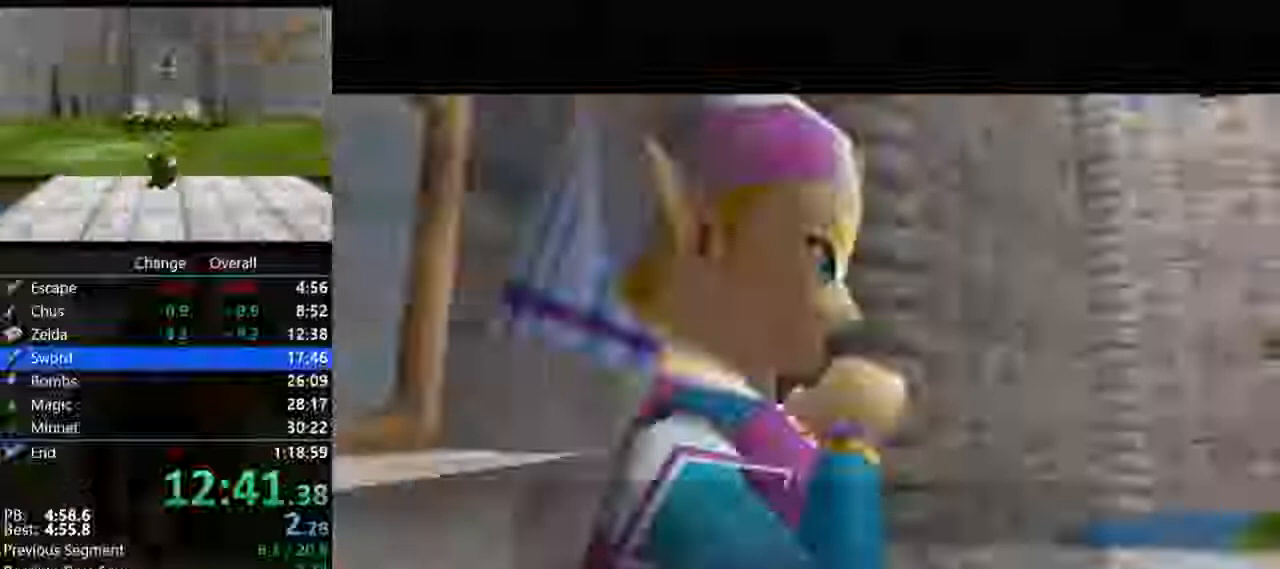
{"dt_ms": 500, "buttons": [], "left_stick": "center", "events": [[33, "B", "down"], [100, "B", "up"], [200, "B", "down"], [300, "B", "up"], [333, "B", "down"], [433, "B", "up"]]}
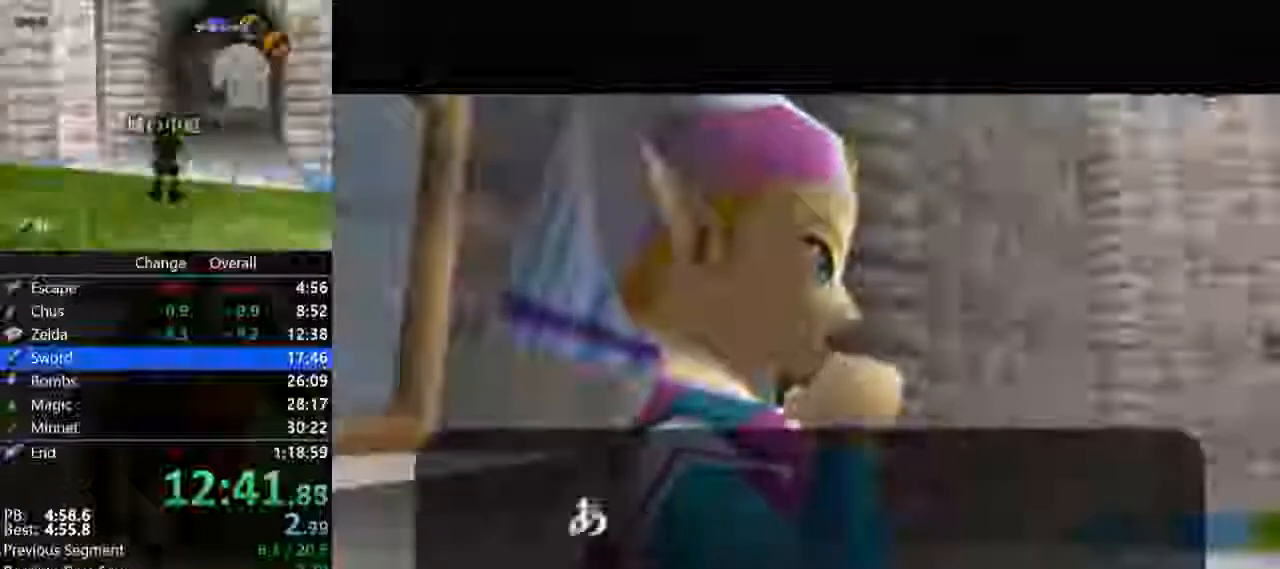
{"dt_ms": 500, "buttons": [], "left_stick": "center", "events": [[33, "B", "down"], [133, "B", "up"], [233, "B", "down"], [300, "B", "up"], [367, "B", "down"], [467, "B", "up"]]}
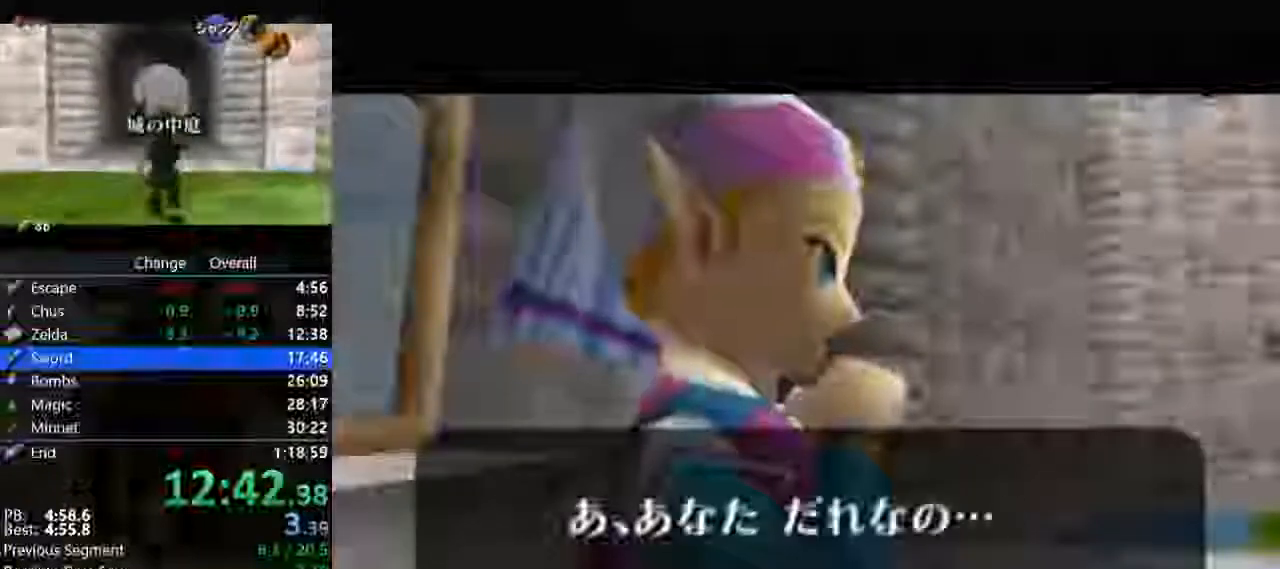
{"dt_ms": 500, "buttons": ["B"], "left_stick": "center", "events": [[100, "B", "down"], [200, "B", "up"], [300, "B", "down"], [367, "B", "up"], [500, "B", "down"]]}
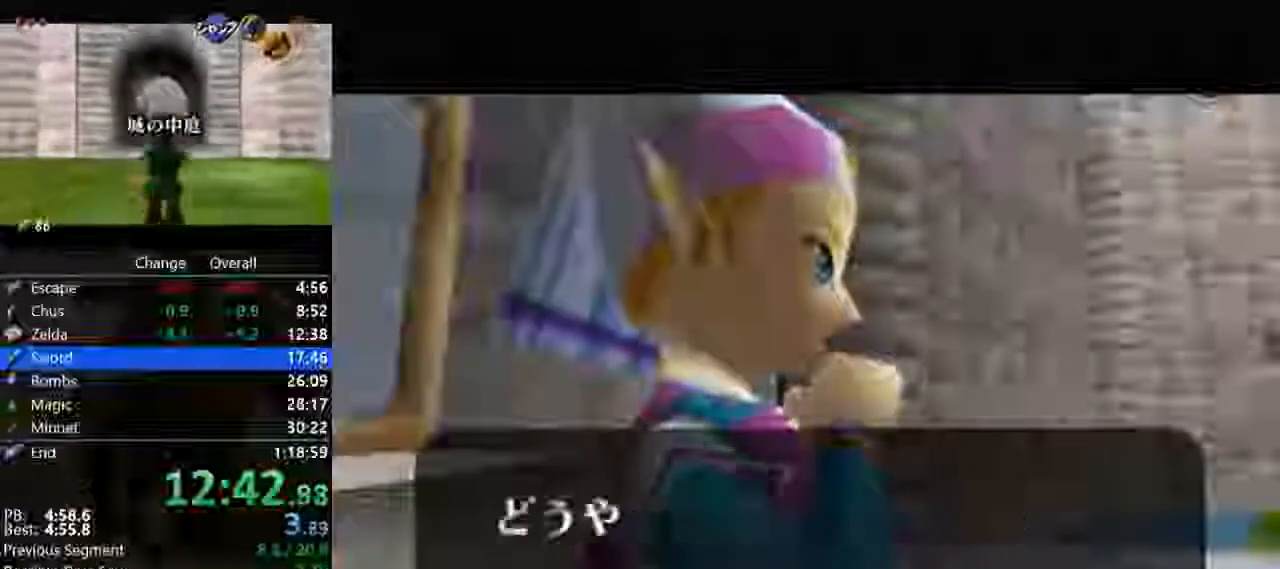
{"dt_ms": 500, "buttons": [], "left_stick": "center", "events": [[67, "B", "up"], [200, "B", "down"], [300, "B", "up"], [400, "B", "down"], [467, "B", "up"]]}
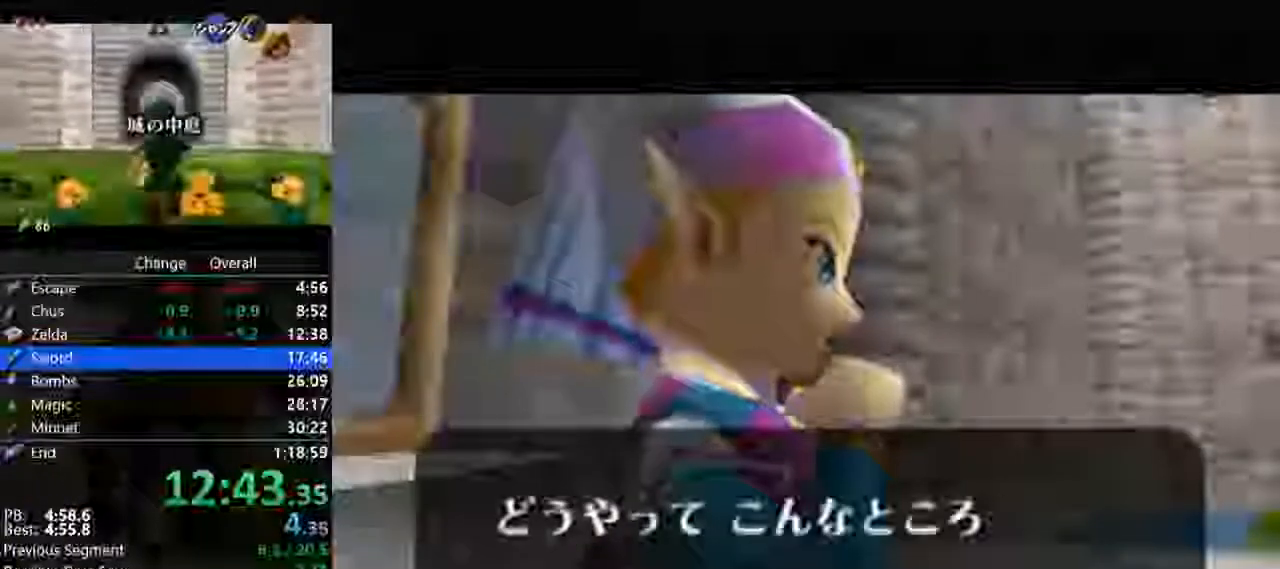
{"dt_ms": 500, "buttons": ["B"], "left_stick": "center", "events": [[100, "B", "down"], [200, "B", "up"], [267, "B", "down"], [367, "B", "up"], [500, "B", "down"]]}
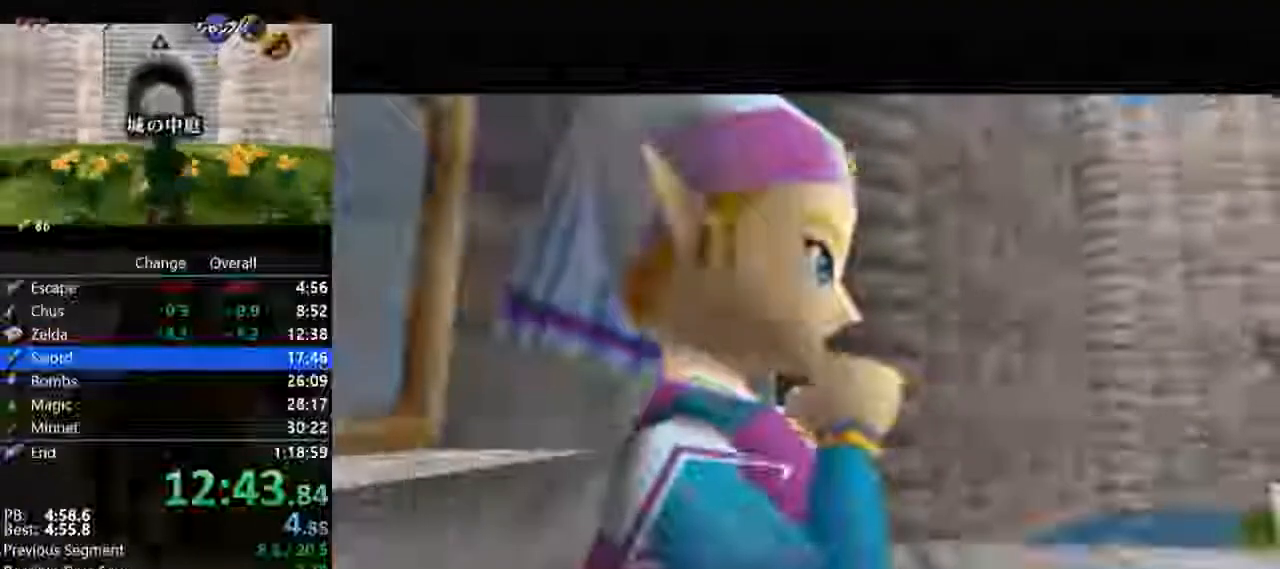
{"dt_ms": 500, "buttons": [], "left_stick": "center", "events": [[67, "B", "up"], [233, "B", "down"], [300, "B", "up"], [400, "B", "down"], [500, "B", "up"]]}
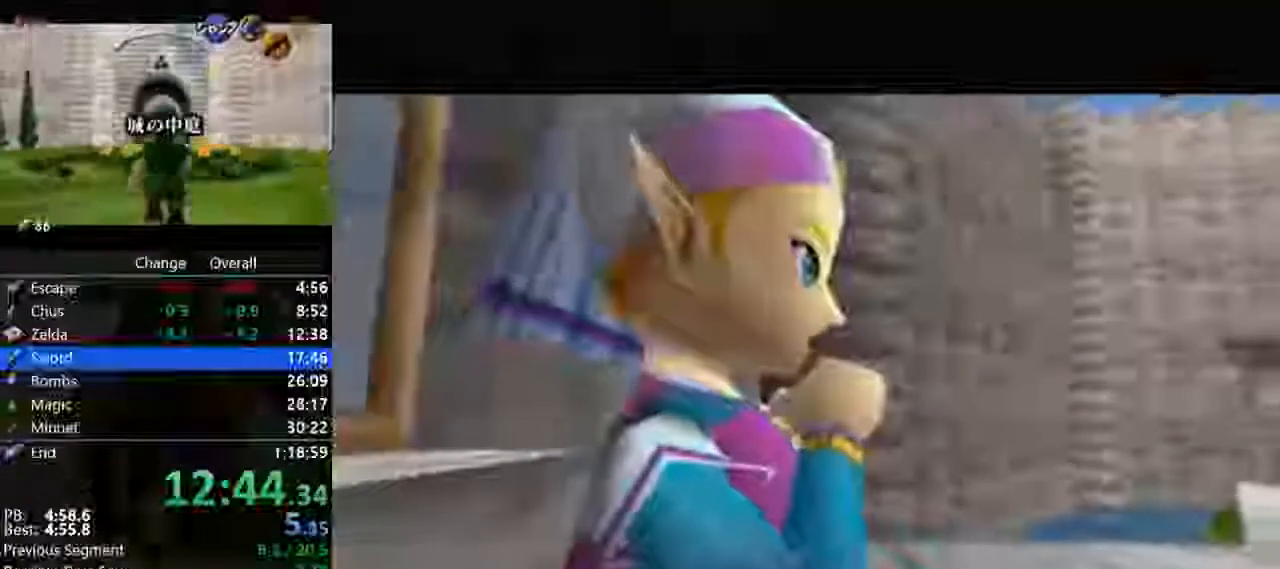
{"dt_ms": 500, "buttons": [], "left_stick": "center", "events": [[133, "B", "down"], [233, "B", "up"], [333, "B", "down"], [433, "B", "up"]]}
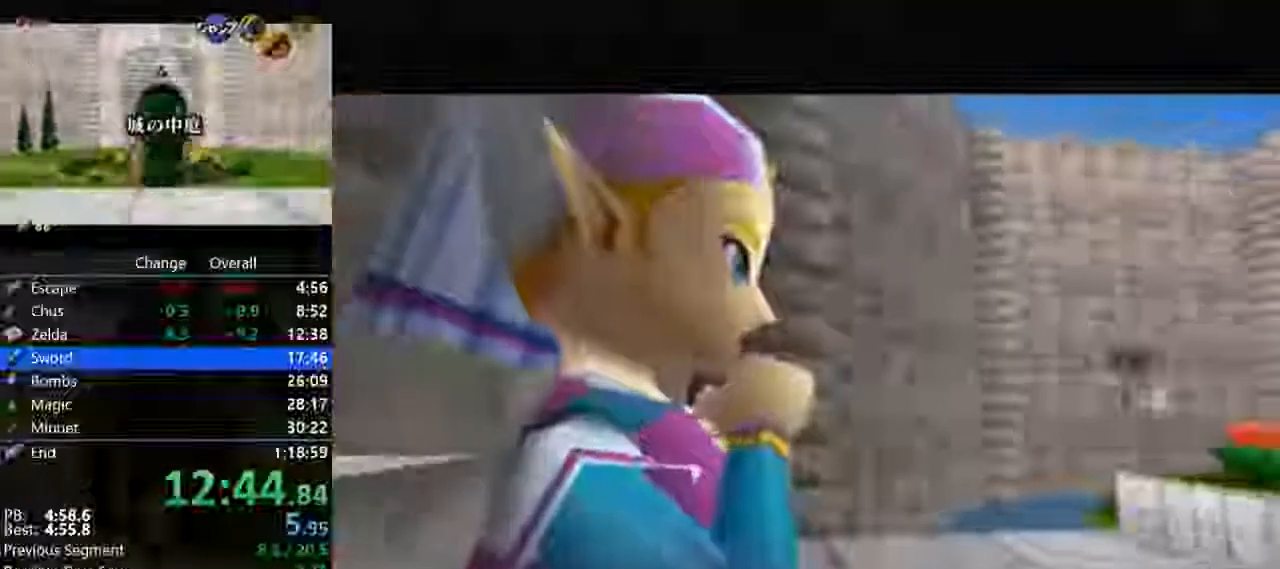
{"dt_ms": 500, "buttons": ["B"], "left_stick": "center", "events": [[33, "B", "down"], [133, "B", "up"], [267, "B", "down"], [333, "B", "up"], [433, "B", "down"]]}
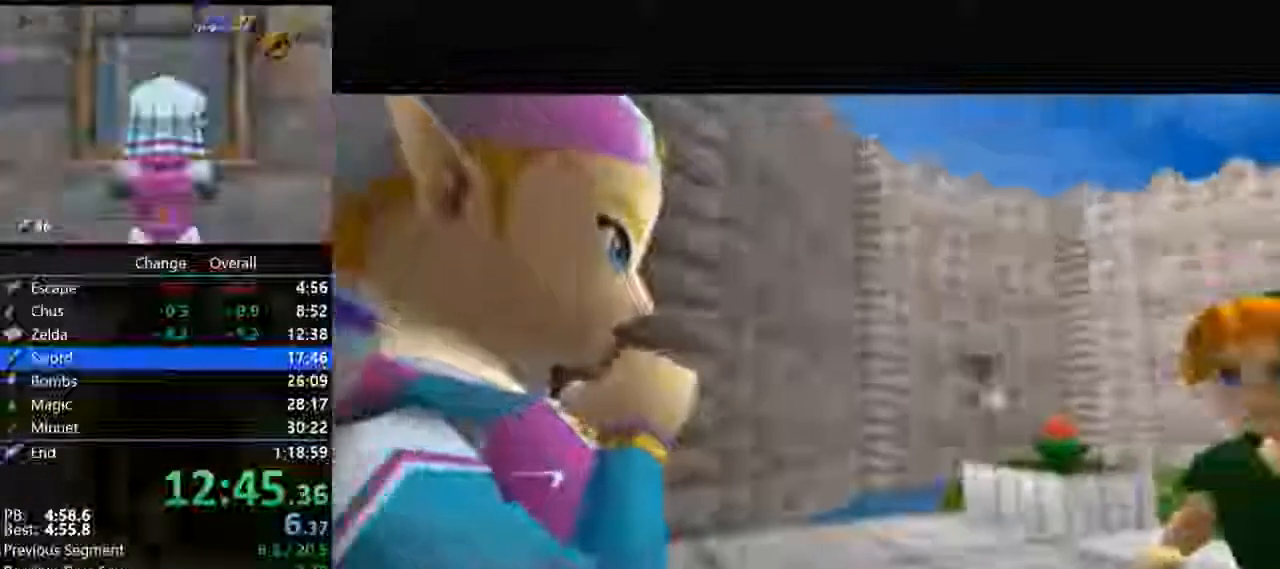
{"dt_ms": 500, "buttons": [], "left_stick": "center", "events": [[33, "B", "up"], [167, "B", "down"], [267, "B", "up"], [367, "B", "down"], [467, "B", "up"]]}
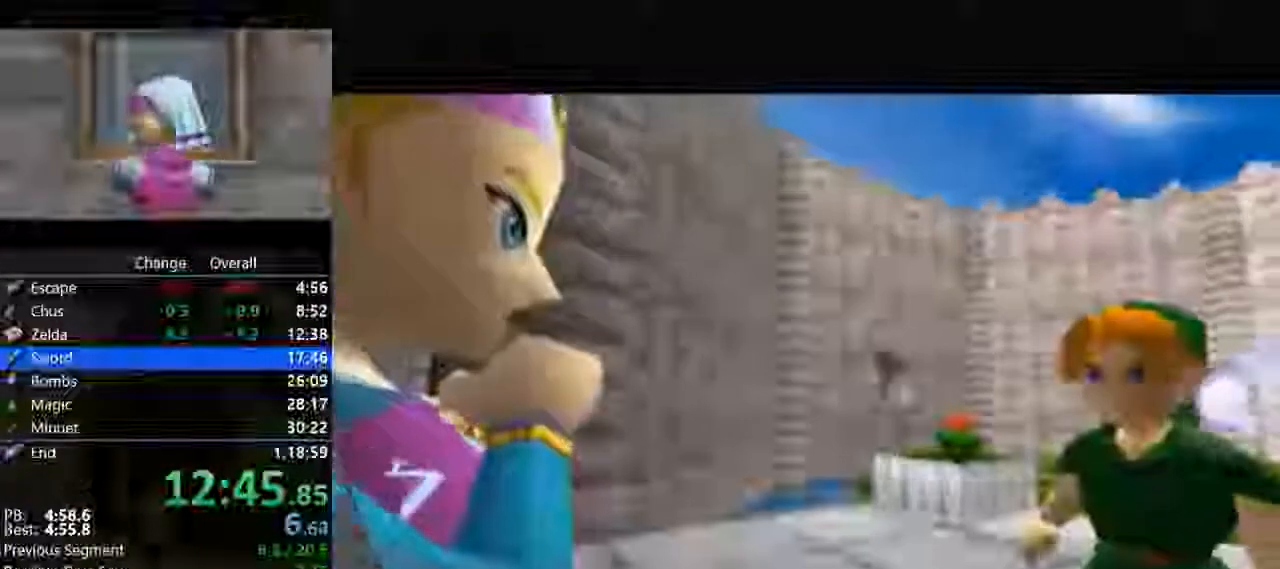
{"dt_ms": 500, "buttons": [], "left_stick": "center", "events": [[100, "B", "down"], [200, "B", "up"], [267, "B", "down"], [333, "B", "up"], [467, "B", "down"], [500, "B", "up"]]}
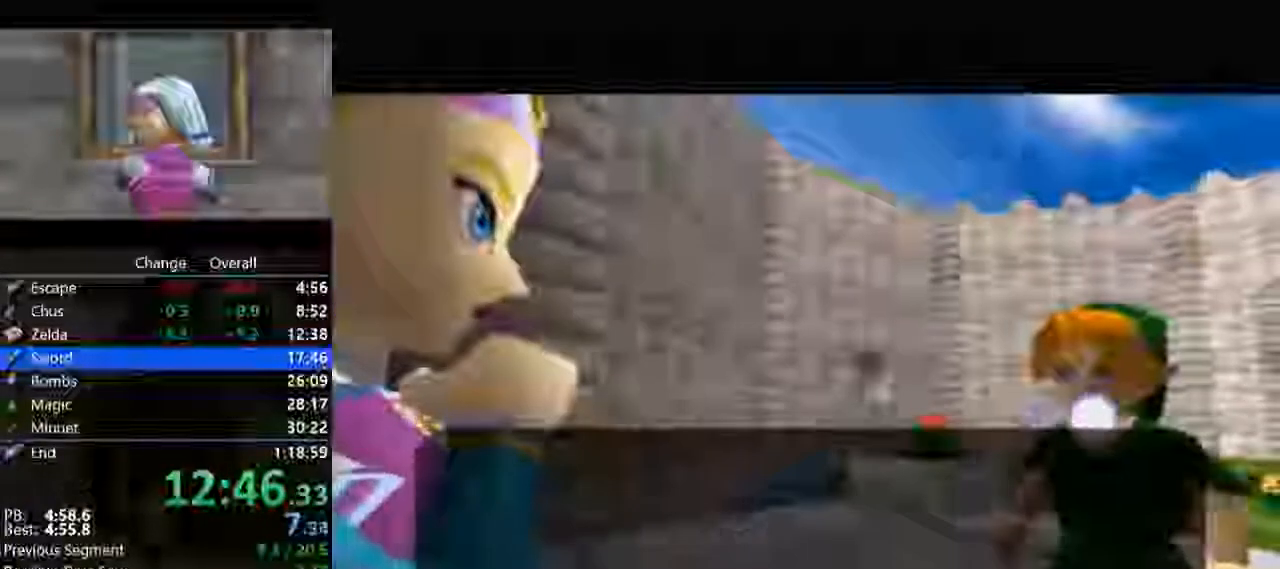
{"dt_ms": 500, "buttons": [], "left_stick": "center", "events": [[133, "B", "down"], [200, "B", "up"], [300, "B", "down"], [500, "B", "up"]]}
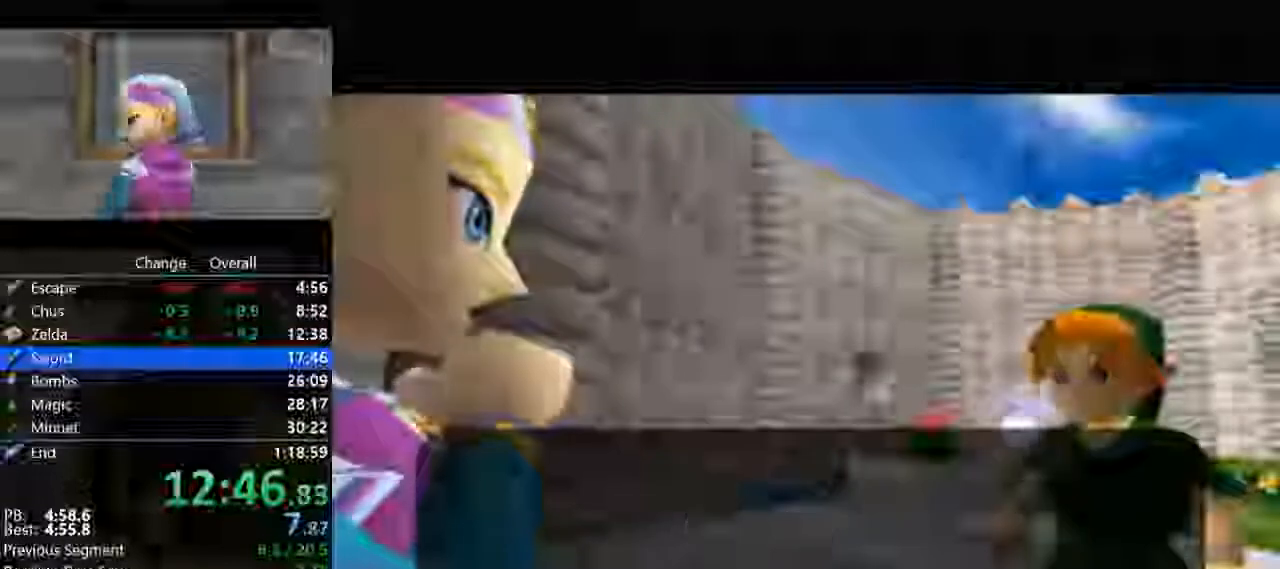
{"dt_ms": 500, "buttons": ["B"], "left_stick": "center", "events": [[200, "B", "down"], [267, "A", "down"], [333, "A", "up"], [333, "B", "up"], [367, "B", "down"], [400, "A", "down"], [433, "A", "up"]]}
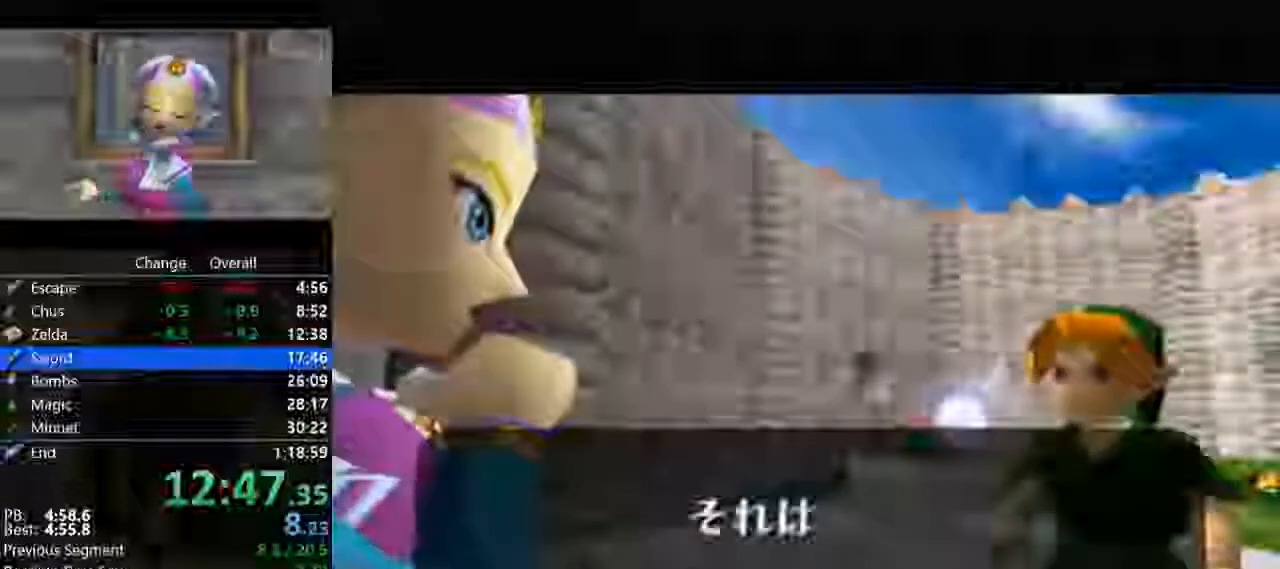
{"dt_ms": 500, "buttons": ["B"], "left_stick": "center", "events": [[33, "A", "down"], [33, "B", "up"], [100, "A", "up"], [100, "B", "down"], [167, "A", "down"], [167, "B", "up"], [200, "A", "up"], [233, "B", "down"], [300, "A", "down"], [333, "A", "up"], [400, "A", "down"], [467, "A", "up"]]}
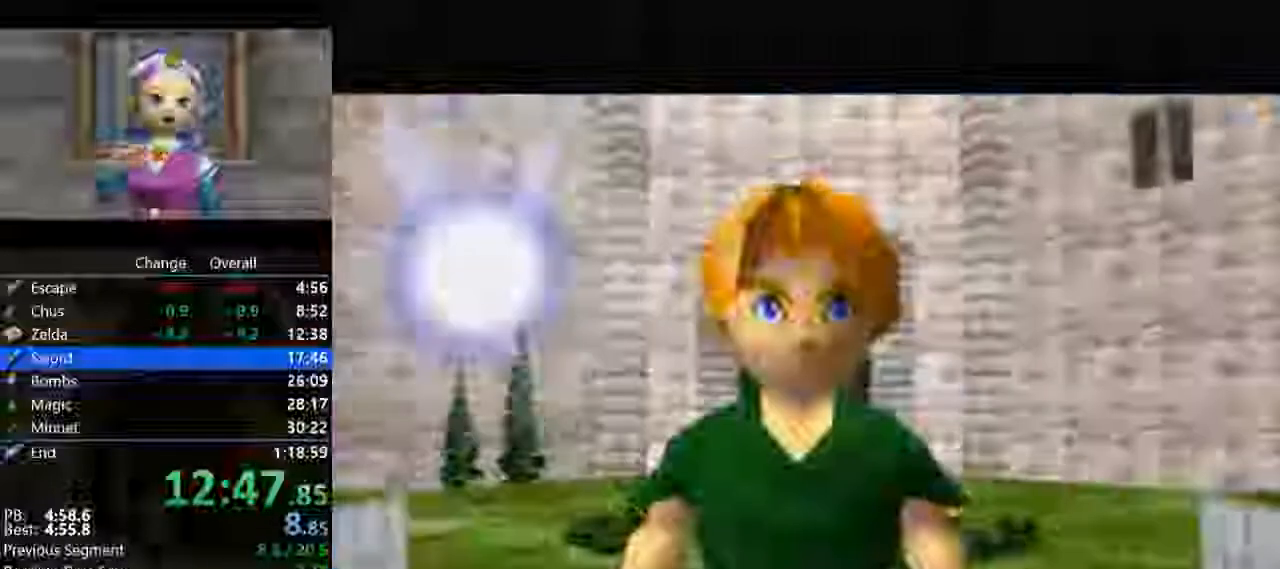
{"dt_ms": 500, "buttons": ["A"], "left_stick": "center", "events": [[33, "B", "up"], [100, "B", "down"], [133, "B", "up"], [200, "B", "down"], [233, "B", "up"], [300, "B", "down"], [333, "B", "up"], [500, "A", "down"]]}
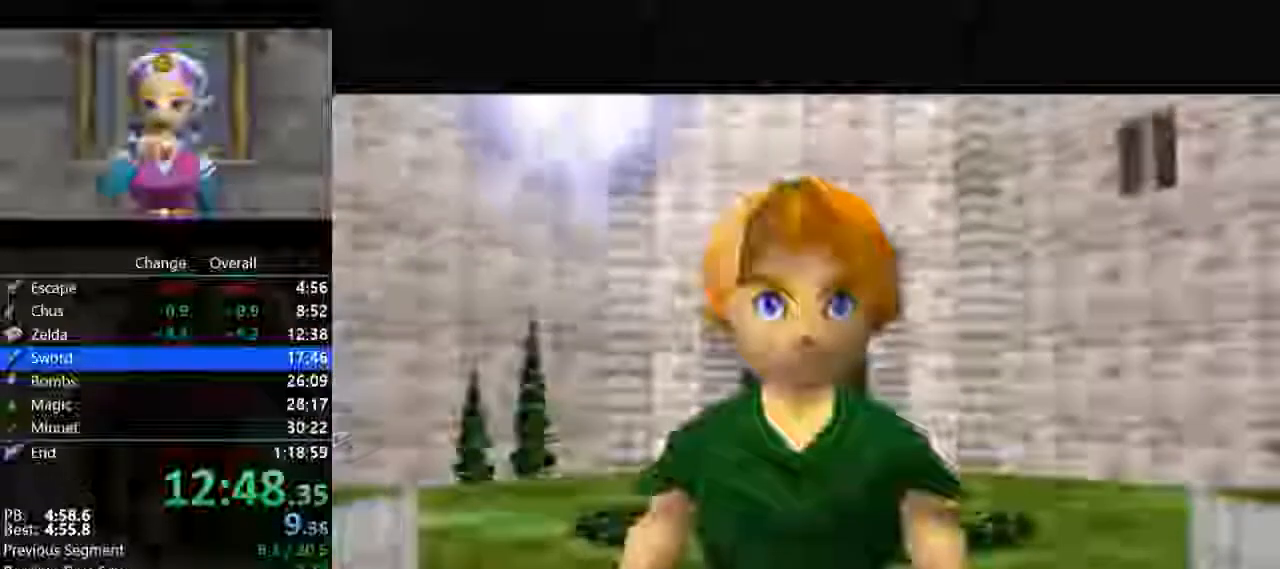
{"dt_ms": 500, "buttons": ["B"], "left_stick": "center", "events": [[33, "A", "up"], [67, "B", "down"], [133, "A", "down"], [133, "B", "up"], [167, "A", "up"], [167, "B", "down"], [333, "B", "up"], [433, "B", "down"]]}
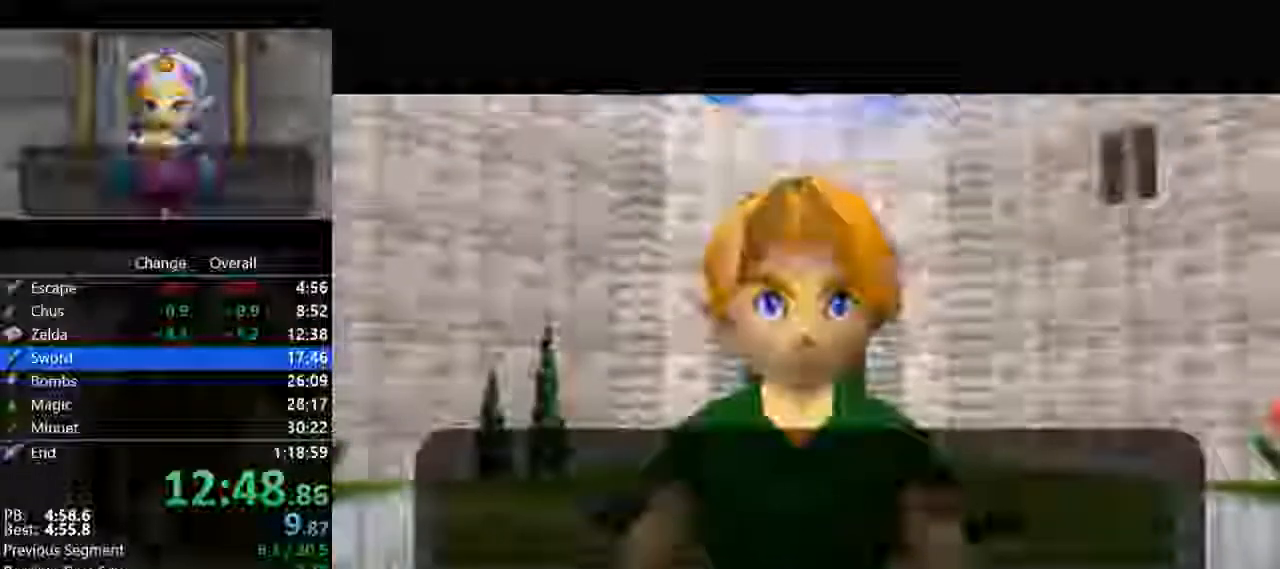
{"dt_ms": 500, "buttons": [], "left_stick": "center", "events": [[233, "A", "down"], [267, "B", "up"], [300, "A", "up"], [400, "A", "down"], [400, "B", "down"], [467, "A", "up"], [467, "B", "up"]]}
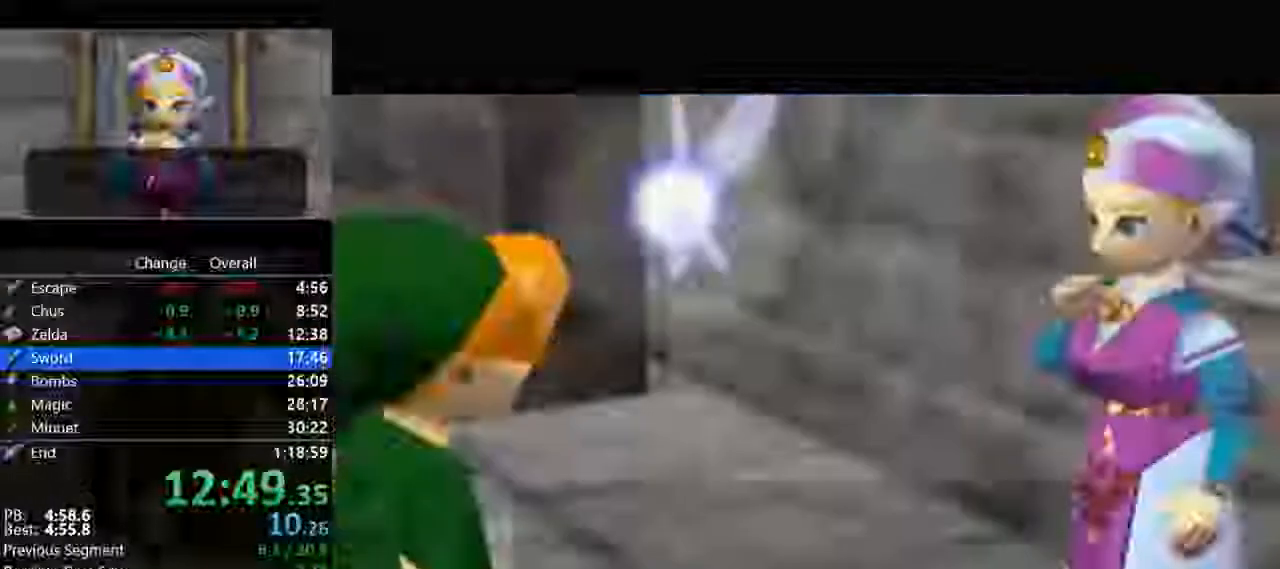
{"dt_ms": 500, "buttons": ["B"], "left_stick": "center", "events": [[67, "A", "down"], [67, "B", "down"], [167, "A", "up"], [167, "B", "up"], [267, "A", "down"], [267, "B", "down"], [300, "A", "up"], [300, "B", "up"], [333, "B", "down"], [400, "A", "down"], [500, "A", "up"]]}
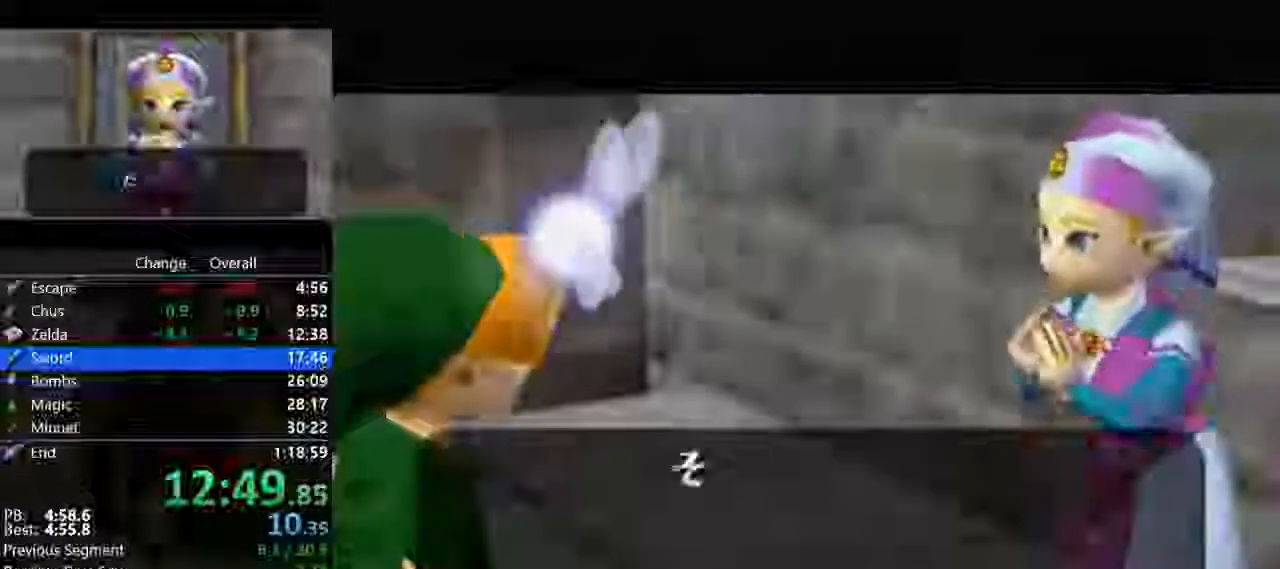
{"dt_ms": 500, "buttons": [], "left_stick": "center", "events": [[100, "A", "down"], [133, "B", "up"], [200, "A", "up"], [200, "B", "down"], [267, "A", "down"], [267, "B", "up"], [300, "A", "up"], [333, "B", "down"], [433, "A", "down"], [433, "B", "up"], [500, "A", "up"]]}
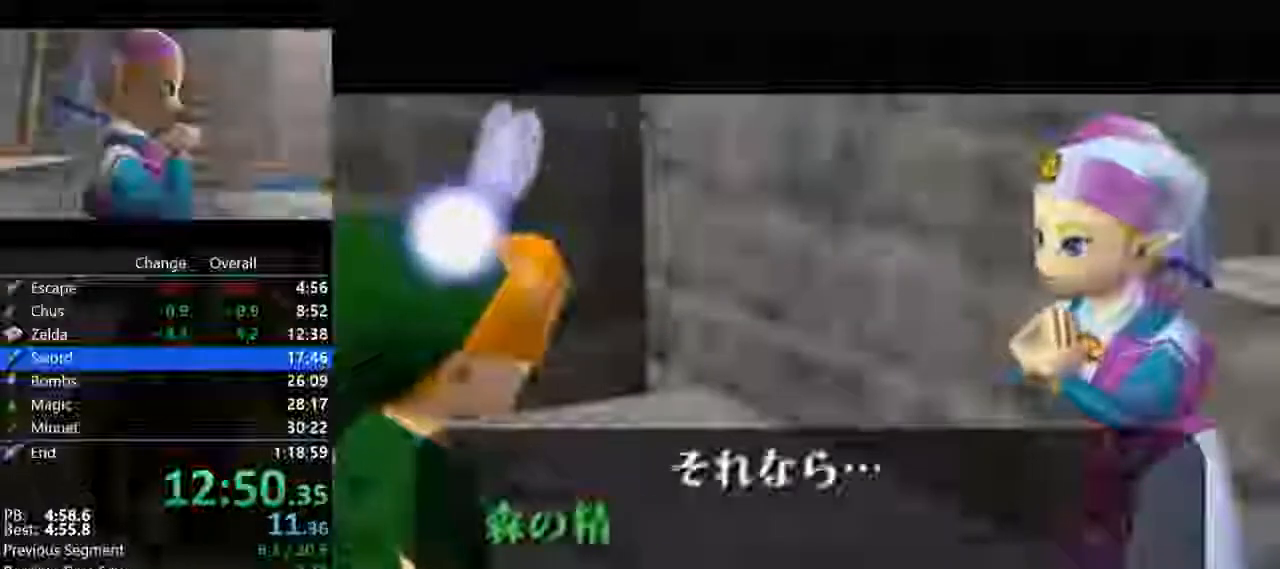
{"dt_ms": 500, "buttons": ["A", "B"], "left_stick": "center", "events": [[33, "B", "down"], [67, "B", "up"], [200, "B", "down"], [233, "B", "up"], [267, "A", "down"], [333, "A", "up"], [367, "B", "down"], [433, "B", "up"], [467, "A", "down"], [500, "B", "down"]]}
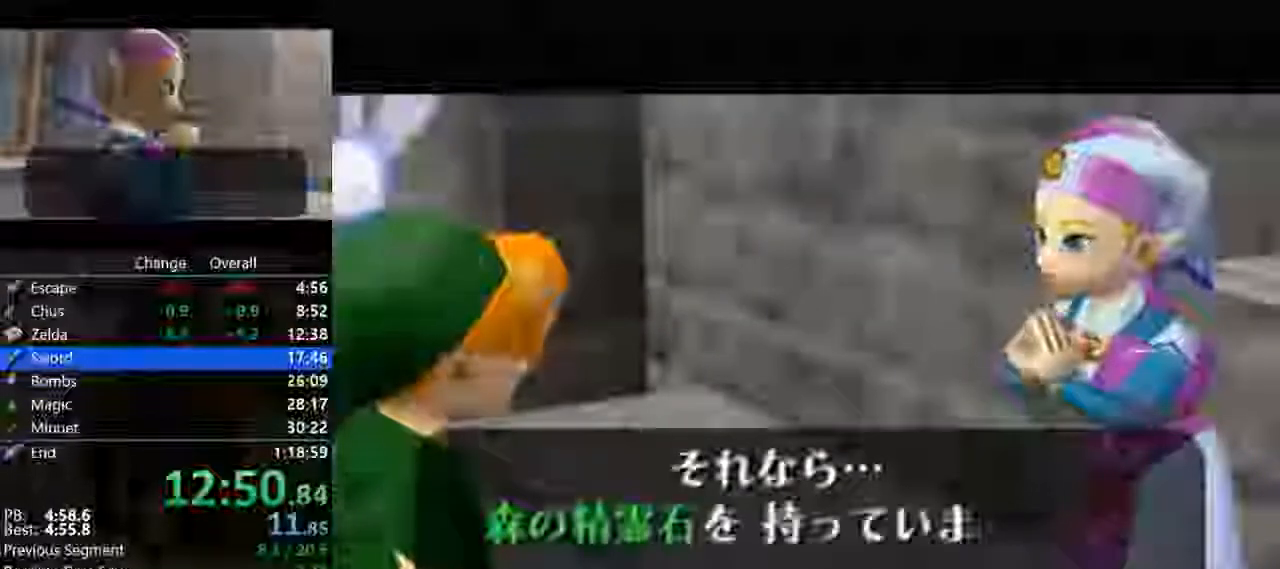
{"dt_ms": 500, "buttons": ["A"], "left_stick": "center", "events": [[33, "A", "up"], [100, "B", "up"], [133, "A", "down"], [200, "A", "up"], [200, "B", "down"], [267, "B", "up"], [333, "A", "down"], [367, "A", "up"], [367, "B", "down"], [400, "B", "up"], [467, "A", "down"]]}
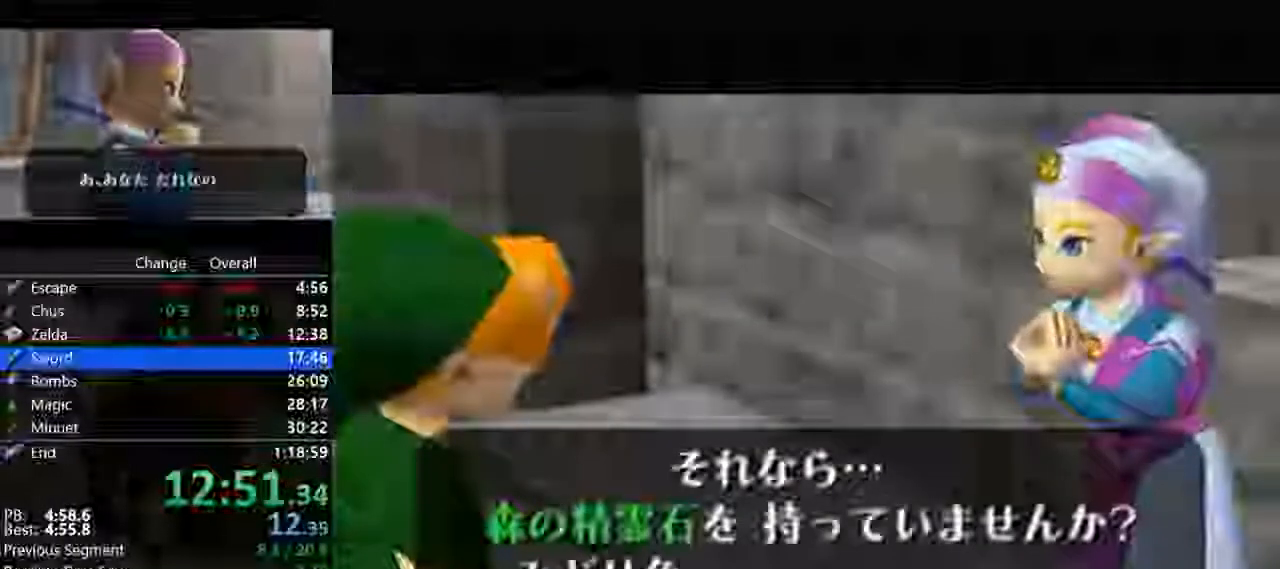
{"dt_ms": 500, "buttons": [], "left_stick": "center", "events": [[33, "B", "down"], [67, "A", "up"], [67, "B", "up"], [167, "A", "down"], [167, "B", "down"], [233, "A", "up"], [267, "B", "up"], [333, "A", "down"], [367, "B", "down"], [433, "A", "up"], [433, "B", "up"]]}
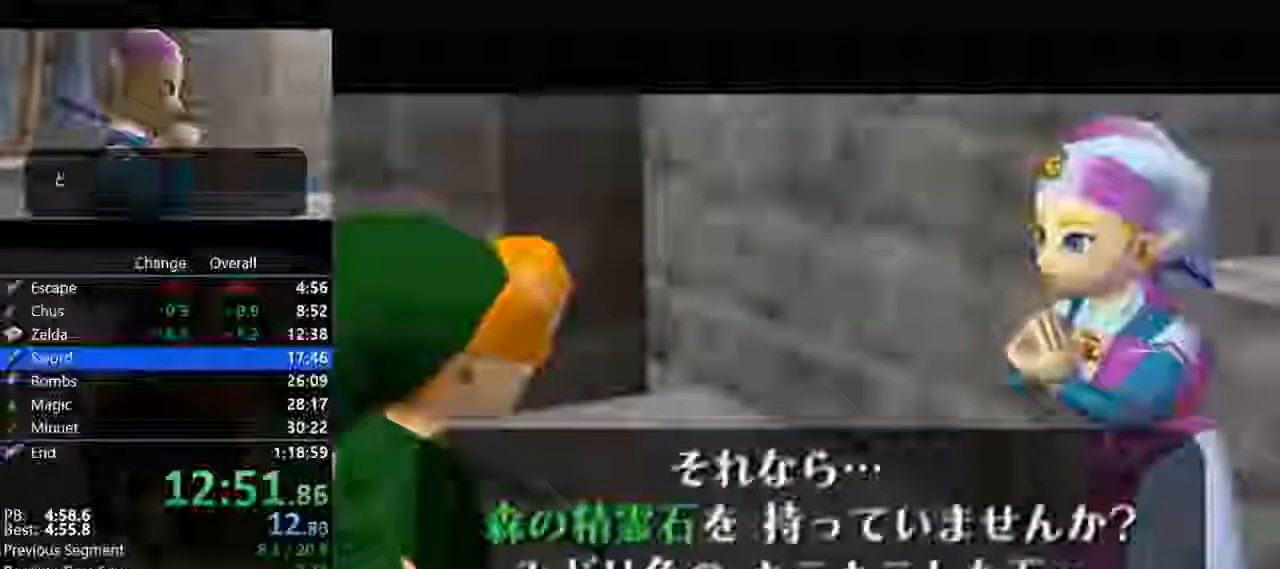
{"dt_ms": 500, "buttons": [], "left_stick": "center", "events": [[33, "A", "down"], [67, "B", "down"], [133, "A", "up"], [133, "B", "up"], [200, "A", "down"], [200, "B", "down"], [300, "A", "up"], [300, "B", "up"], [367, "A", "down"], [400, "B", "down"], [467, "A", "up"], [467, "B", "up"]]}
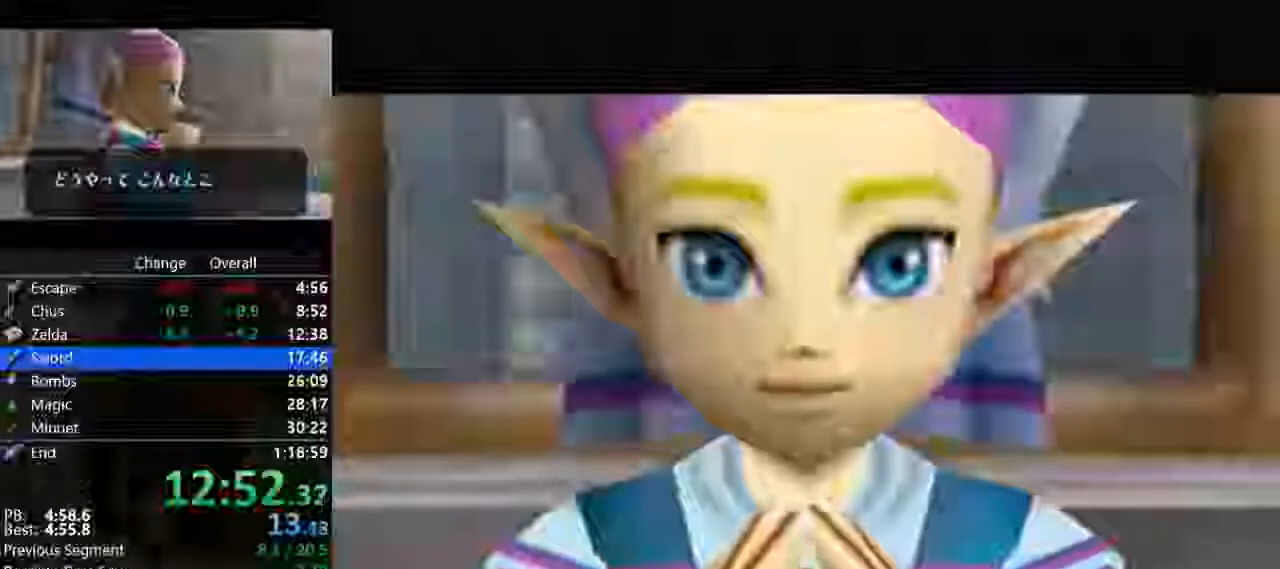
{"dt_ms": 500, "buttons": ["A", "B"], "left_stick": "center", "events": [[67, "A", "down"], [67, "B", "down"], [167, "A", "up"], [167, "B", "up"], [233, "A", "down"], [233, "B", "down"], [267, "B", "up"], [367, "A", "up"], [400, "B", "down"], [433, "A", "down"]]}
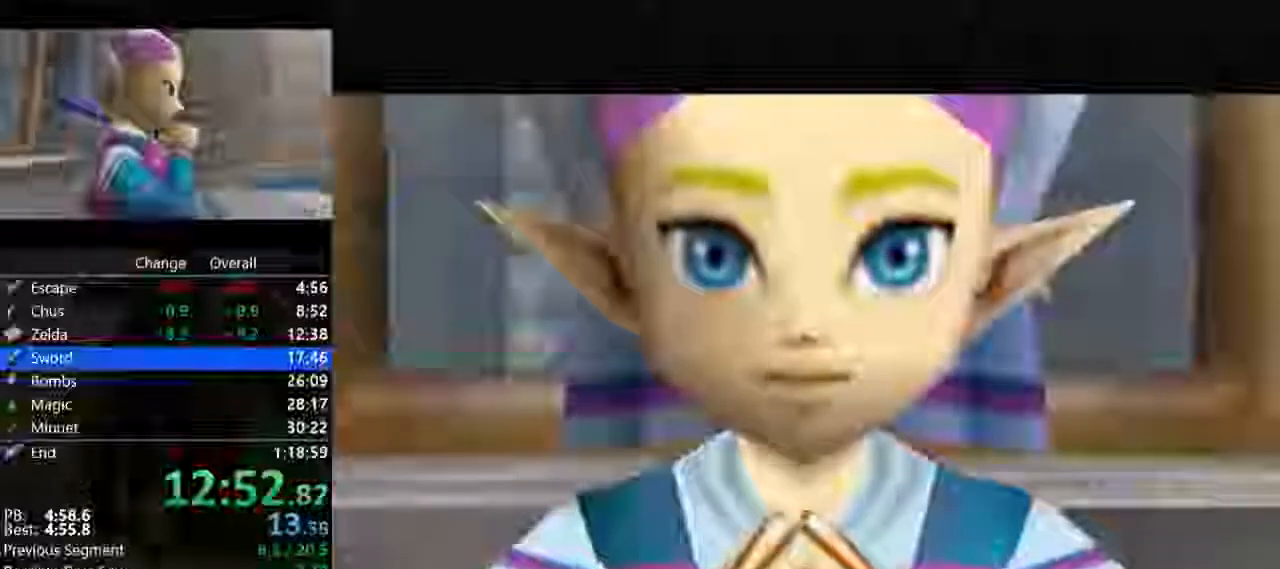
{"dt_ms": 500, "buttons": ["A"], "left_stick": "center", "events": [[33, "A", "up"], [33, "B", "up"], [100, "A", "down"], [100, "B", "down"], [167, "B", "up"], [233, "A", "up"], [233, "B", "down"], [300, "A", "down"], [333, "B", "up"], [400, "A", "up"], [433, "B", "down"], [500, "A", "down"], [500, "B", "up"]]}
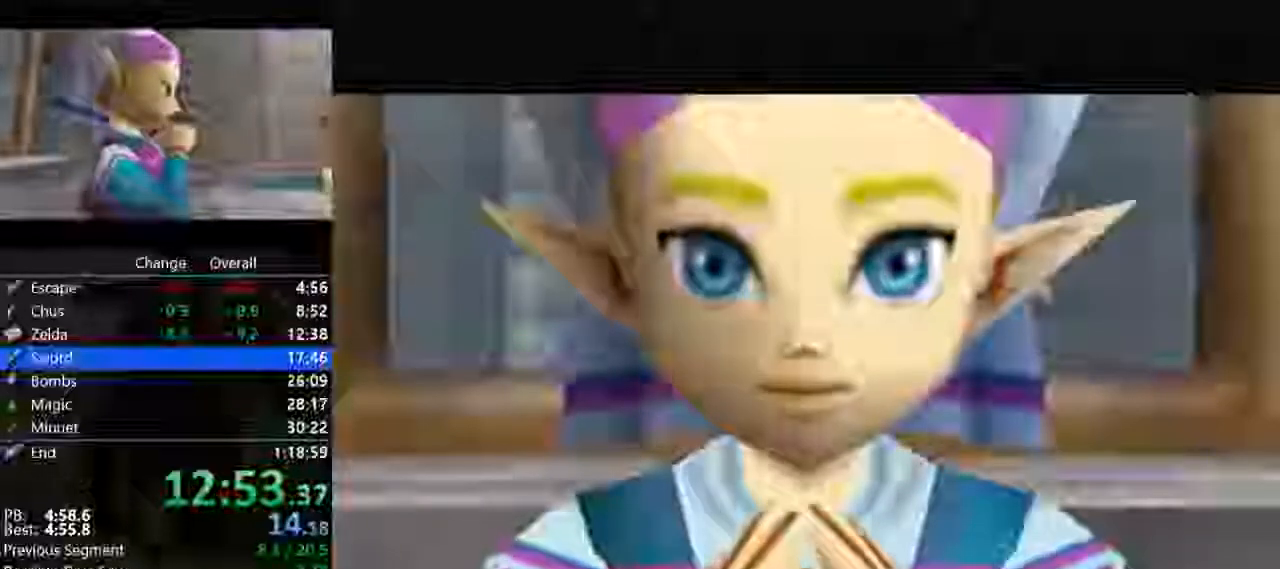
{"dt_ms": 500, "buttons": ["B"], "left_stick": "center", "events": [[133, "A", "up"], [133, "B", "down"], [167, "A", "down"], [167, "B", "up"], [267, "A", "up"], [300, "B", "down"], [367, "A", "down"], [367, "B", "up"], [433, "A", "up"], [500, "B", "down"]]}
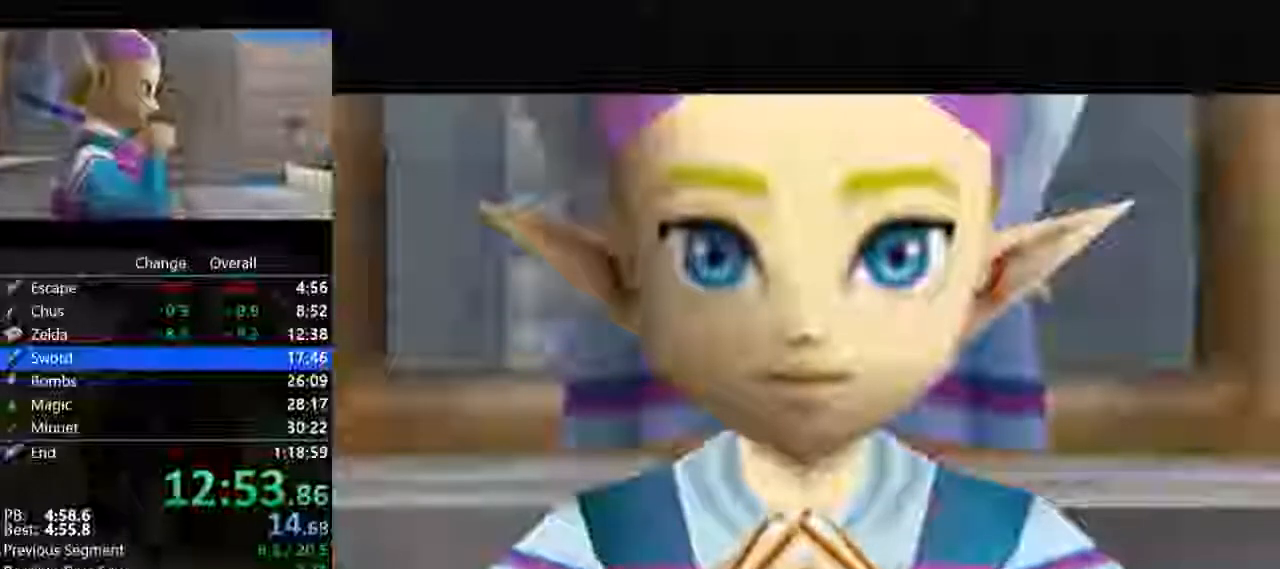
{"dt_ms": 500, "buttons": [], "left_stick": "center", "events": [[67, "A", "down"], [67, "B", "up"], [100, "A", "up"], [133, "B", "down"], [200, "B", "up"], [233, "A", "down"], [300, "A", "up"], [333, "B", "down"], [367, "B", "up"], [400, "A", "down"], [467, "A", "up"]]}
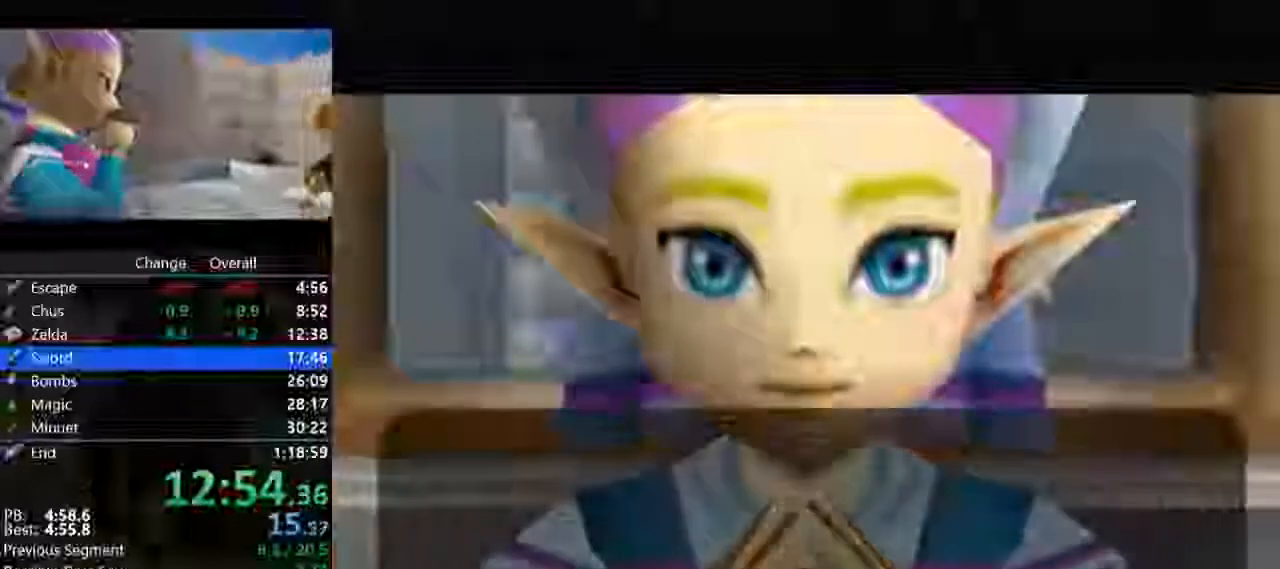
{"dt_ms": 500, "buttons": ["A"], "left_stick": "center", "events": [[33, "B", "down"], [100, "A", "down"], [100, "B", "up"], [167, "A", "up"], [167, "B", "down"], [233, "B", "up"], [300, "A", "down"], [333, "A", "up"], [333, "B", "down"], [400, "B", "up"], [500, "A", "down"]]}
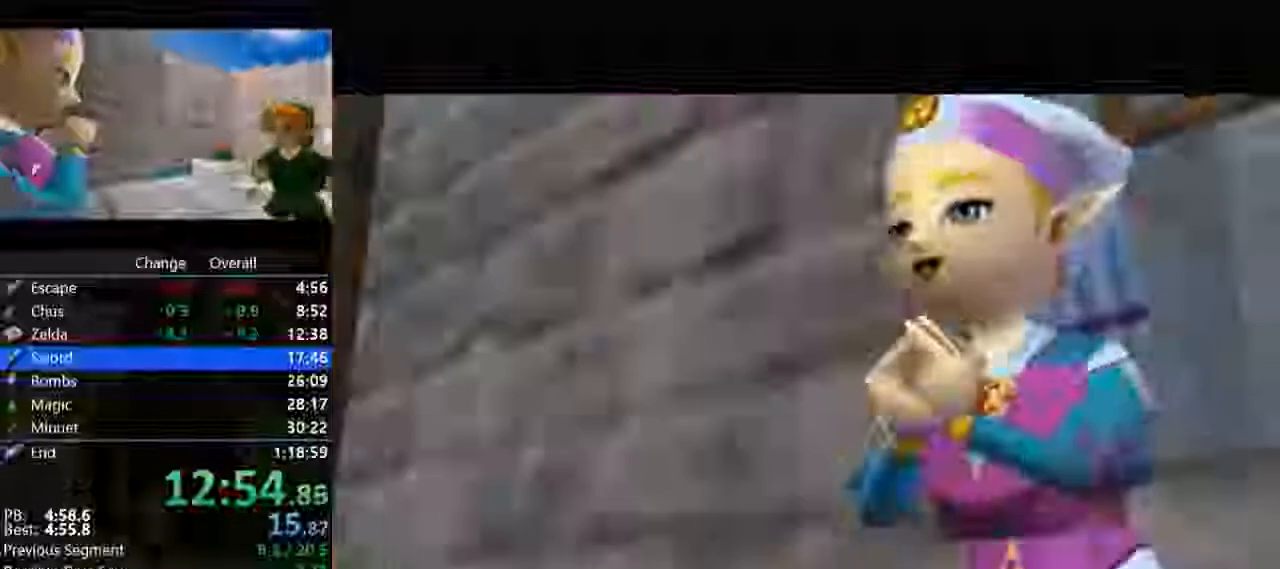
{"dt_ms": 500, "buttons": [], "left_stick": "center", "events": [[33, "B", "down"], [67, "A", "up"], [100, "B", "up"], [200, "A", "down"], [200, "B", "down"], [233, "A", "up"], [267, "B", "up"], [367, "B", "down"], [400, "A", "down"], [467, "A", "up"], [467, "B", "up"]]}